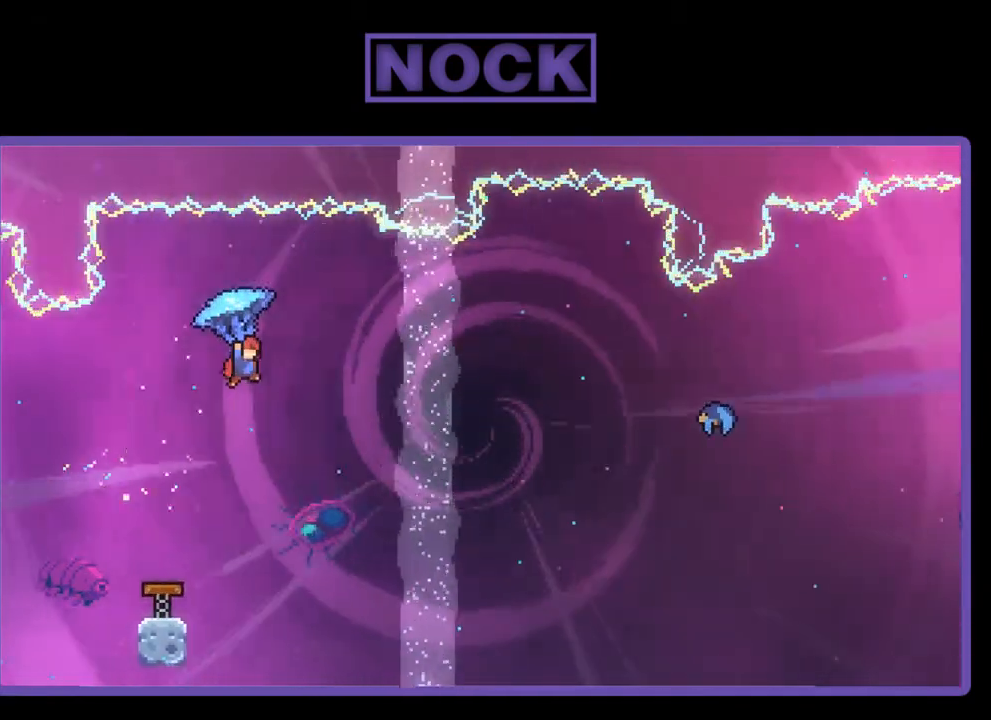
Gameplay with a controller (PlayStation layout); each line is a JSON object with the inputs held at the frame after it. "events" lists button and stick changes between this image and that frame as [ms after this image, input, new state], when the widget could be followed in between. Not read: left_stick.
{"buttons": ["R2", "DPAD_UP", "DPAD_RIGHT"], "right_stick": "center", "events": [[300, "DPAD_UP", "down"]]}
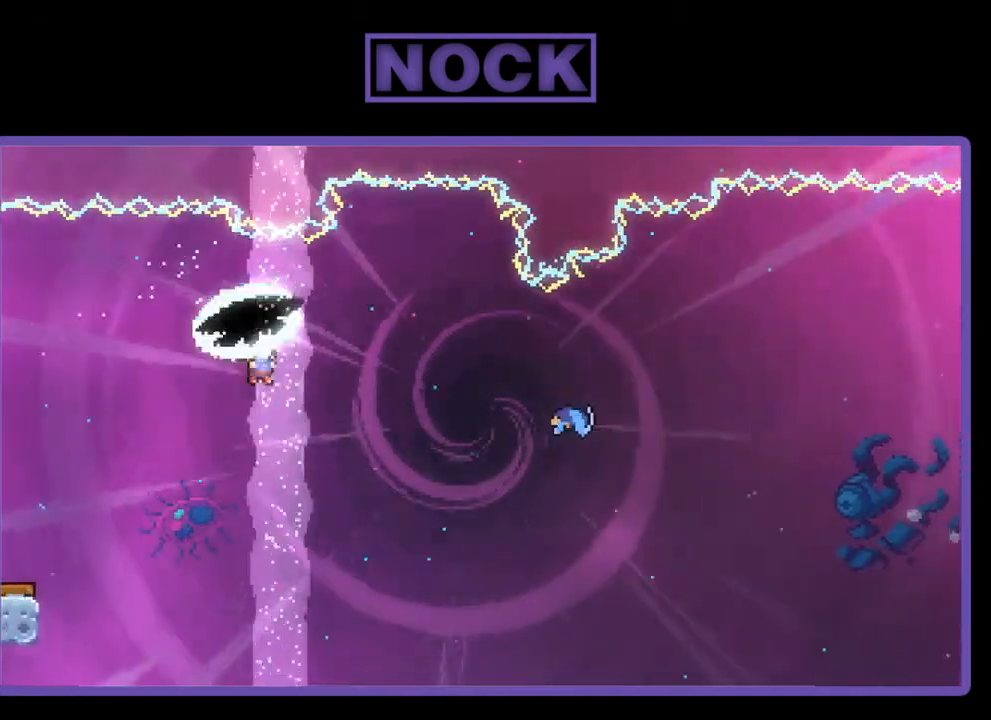
{"buttons": ["CIRCLE", "R2", "DPAD_UP", "DPAD_RIGHT"], "right_stick": "center", "events": [[467, "CIRCLE", "down"]]}
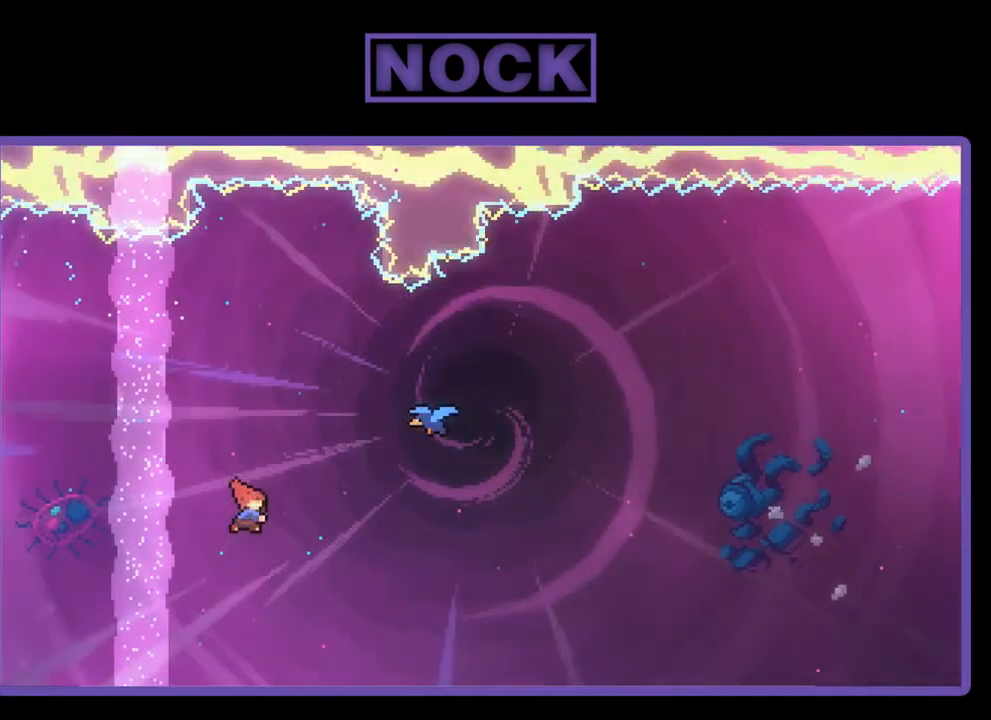
{"buttons": ["R2", "DPAD_UP", "DPAD_RIGHT"], "right_stick": "center", "events": [[400, "CIRCLE", "up"]]}
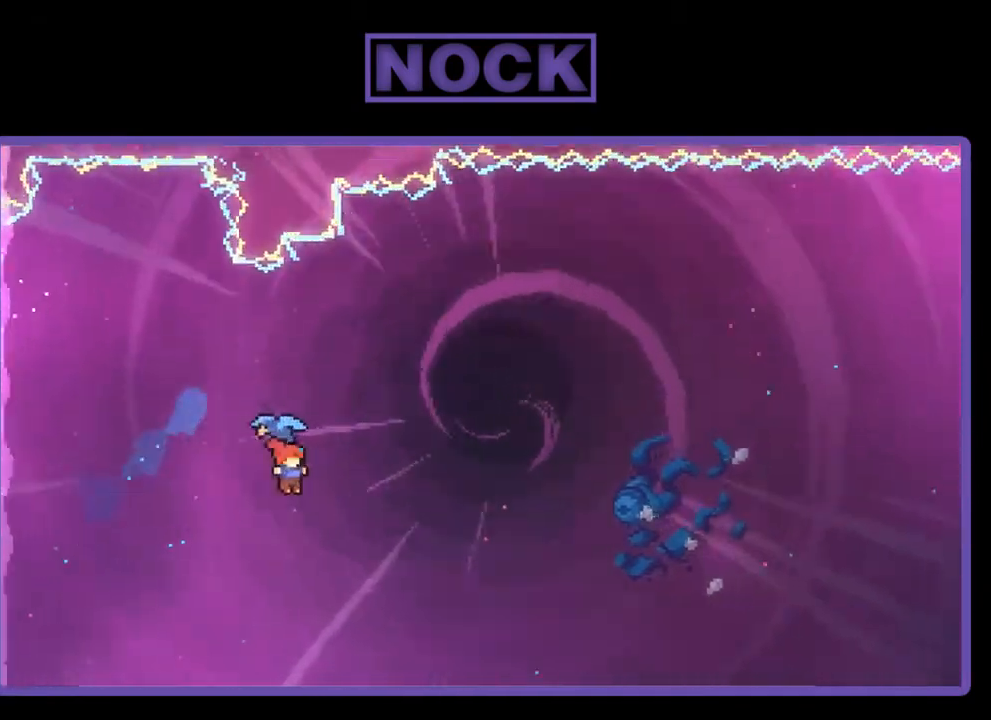
{"buttons": ["R2", "DPAD_UP", "DPAD_RIGHT"], "right_stick": "center", "events": []}
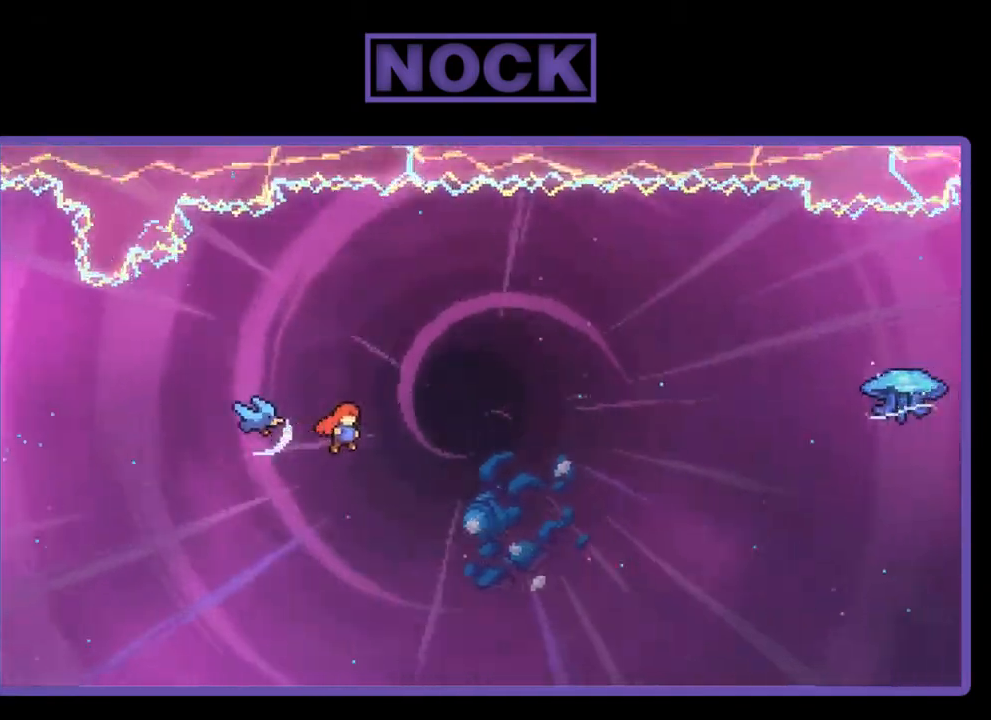
{"buttons": ["CIRCLE", "R2", "DPAD_UP", "DPAD_RIGHT"], "right_stick": "center", "events": [[500, "CIRCLE", "down"]]}
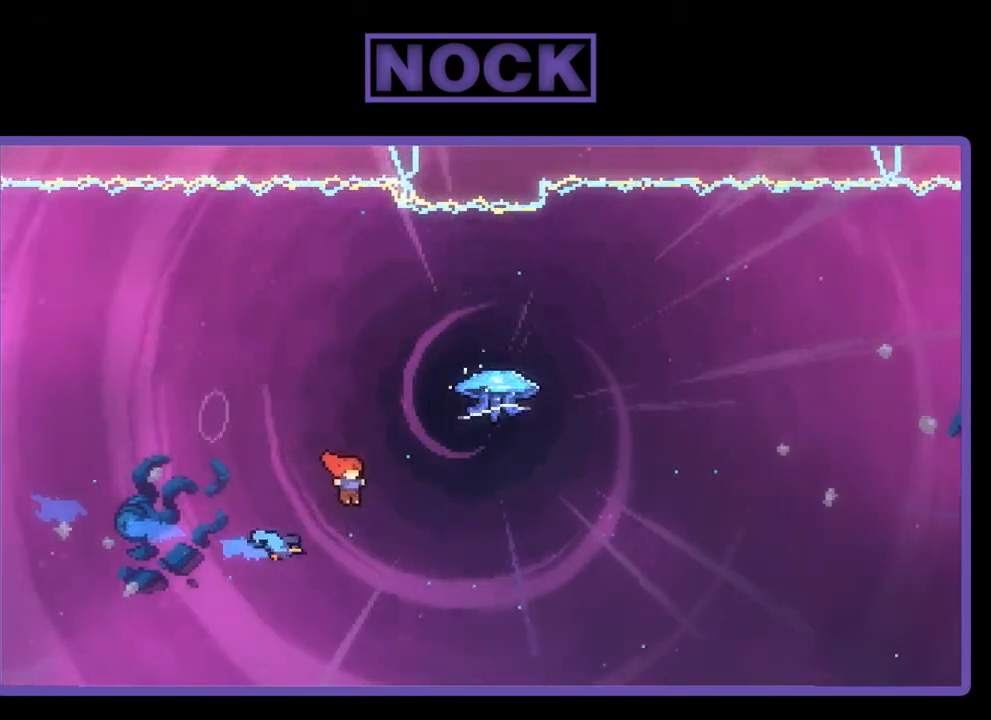
{"buttons": ["R2", "DPAD_UP", "DPAD_RIGHT"], "right_stick": "center", "events": [[300, "CIRCLE", "up"]]}
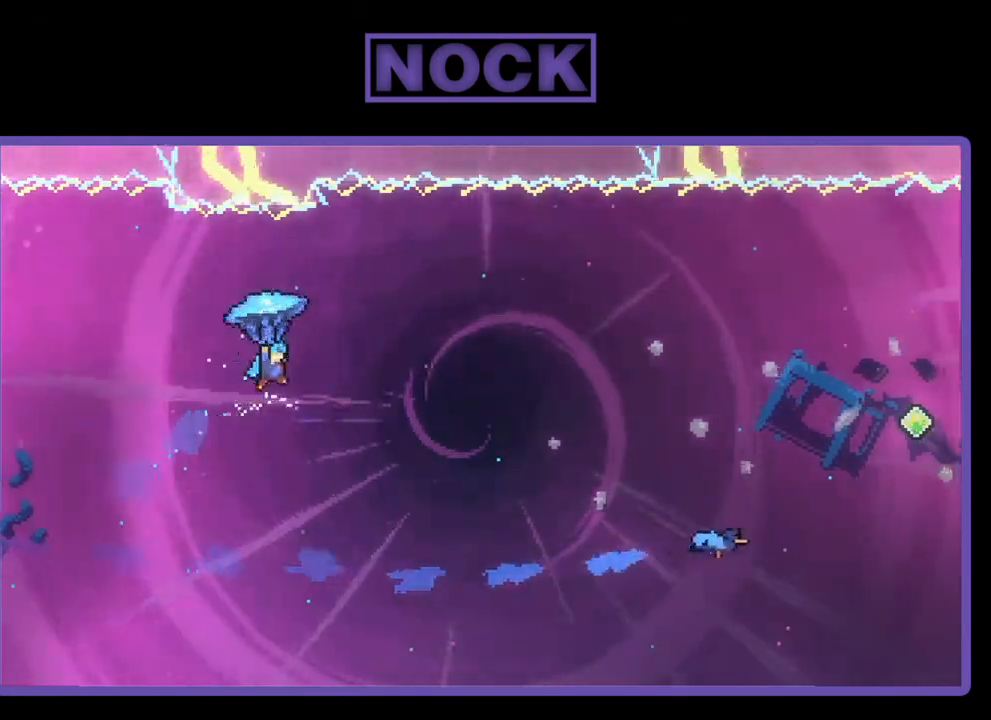
{"buttons": ["R2", "DPAD_RIGHT"], "right_stick": "center", "events": [[267, "DPAD_UP", "up"]]}
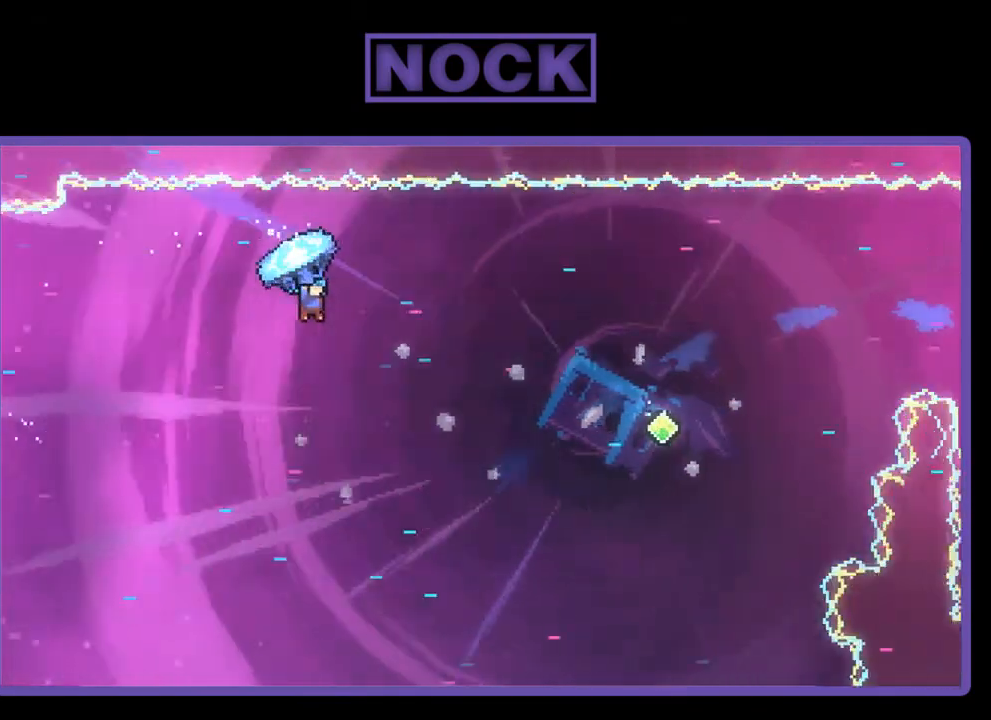
{"buttons": ["R2"], "right_stick": "center", "events": [[400, "DPAD_RIGHT", "up"]]}
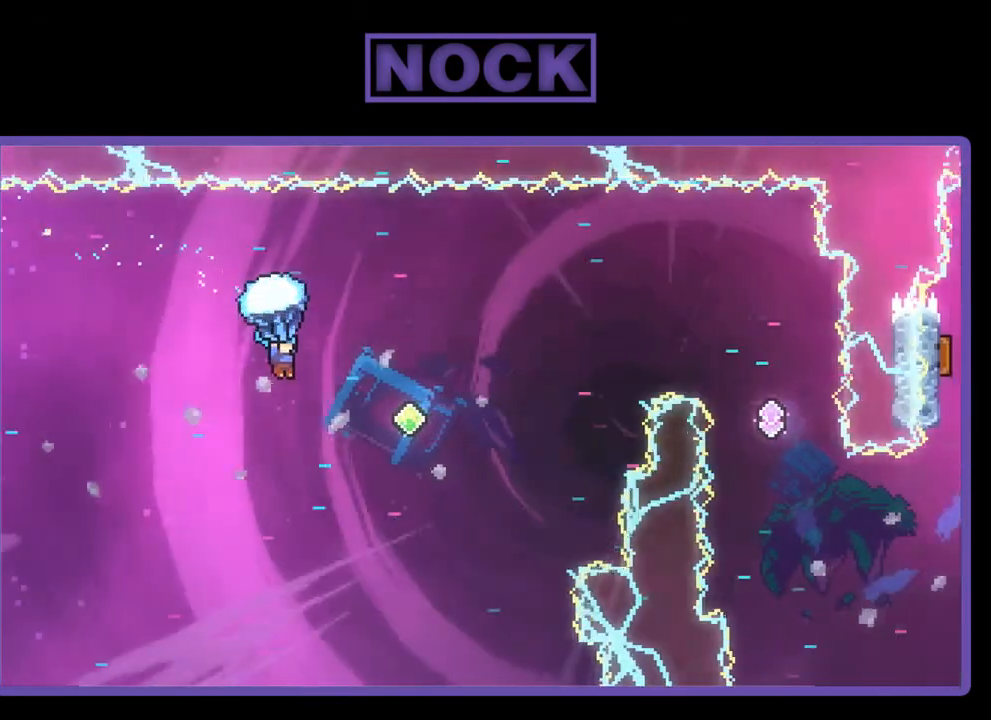
{"buttons": ["R2", "DPAD_UP", "DPAD_RIGHT"], "right_stick": "center", "events": [[300, "DPAD_RIGHT", "down"], [367, "DPAD_UP", "down"]]}
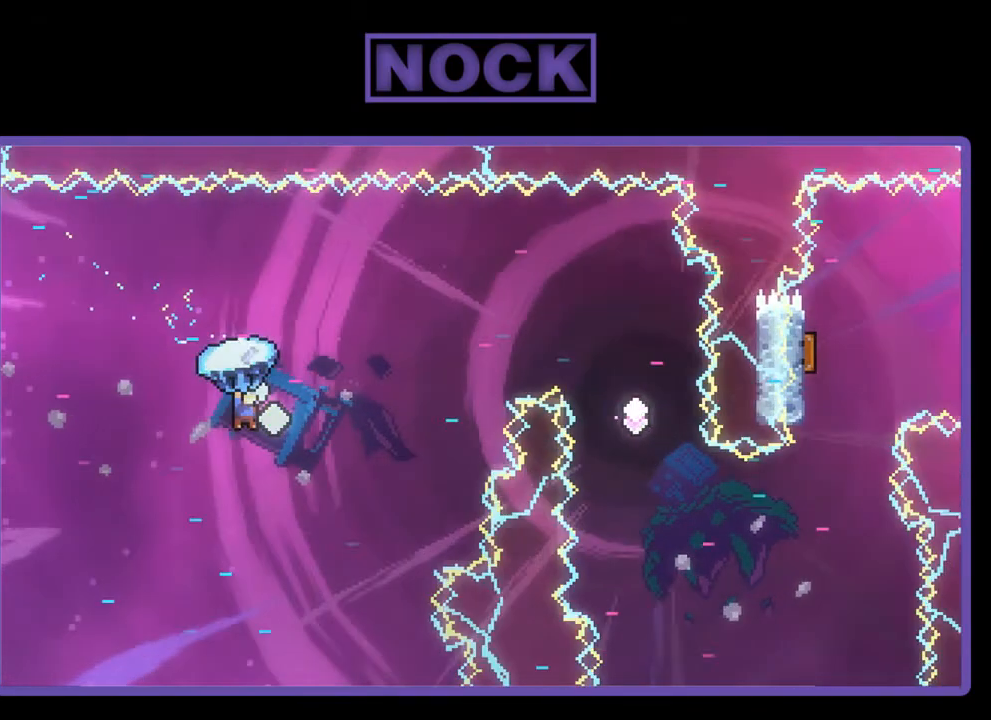
{"buttons": ["CIRCLE", "R2", "DPAD_UP", "DPAD_RIGHT"], "right_stick": "center", "events": [[167, "R2", "up"], [300, "CIRCLE", "down"], [300, "R2", "down"]]}
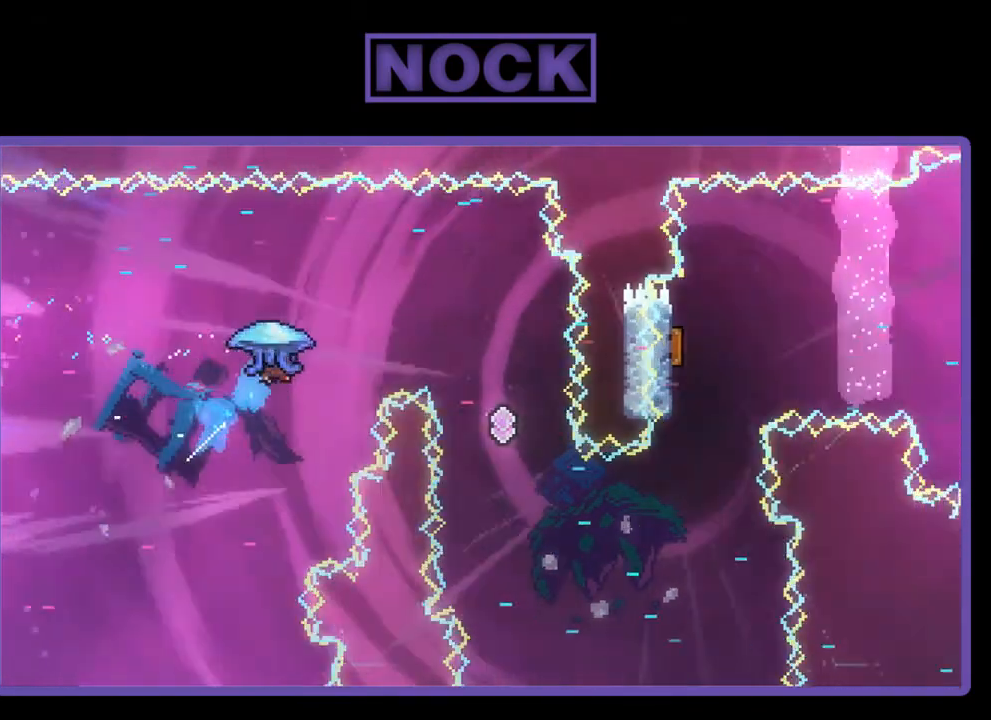
{"buttons": ["R2", "DPAD_DOWN"], "right_stick": "center", "events": [[100, "CIRCLE", "up"], [200, "DPAD_UP", "up"], [267, "DPAD_RIGHT", "up"], [433, "DPAD_DOWN", "down"]]}
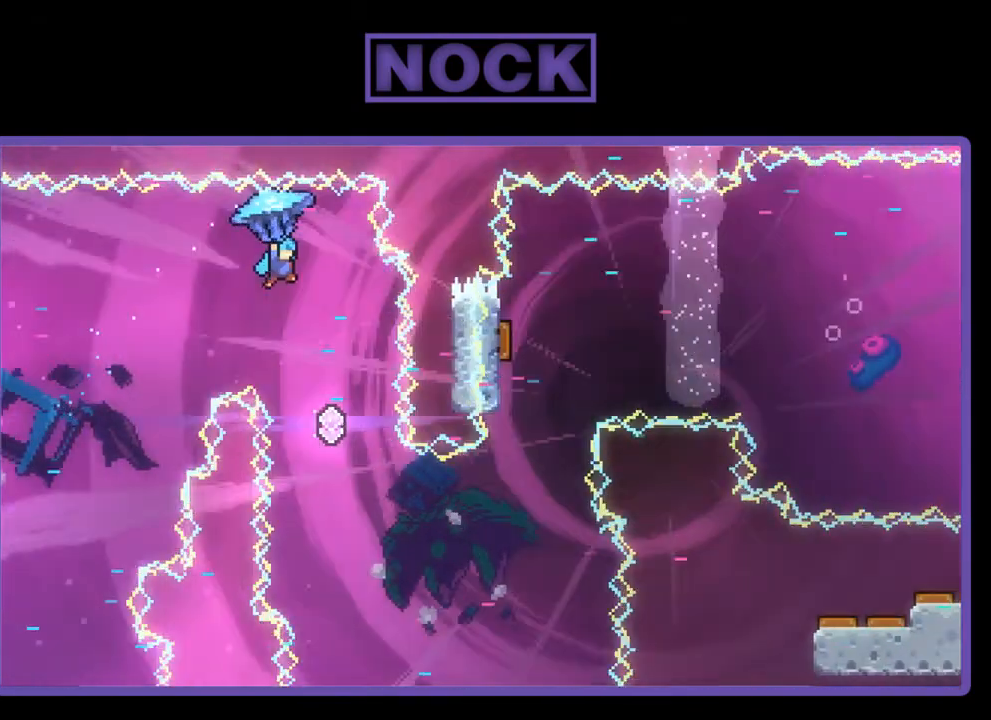
{"buttons": ["R2"], "right_stick": "center", "events": [[133, "DPAD_LEFT", "down"], [433, "DPAD_DOWN", "up"], [467, "DPAD_LEFT", "up"]]}
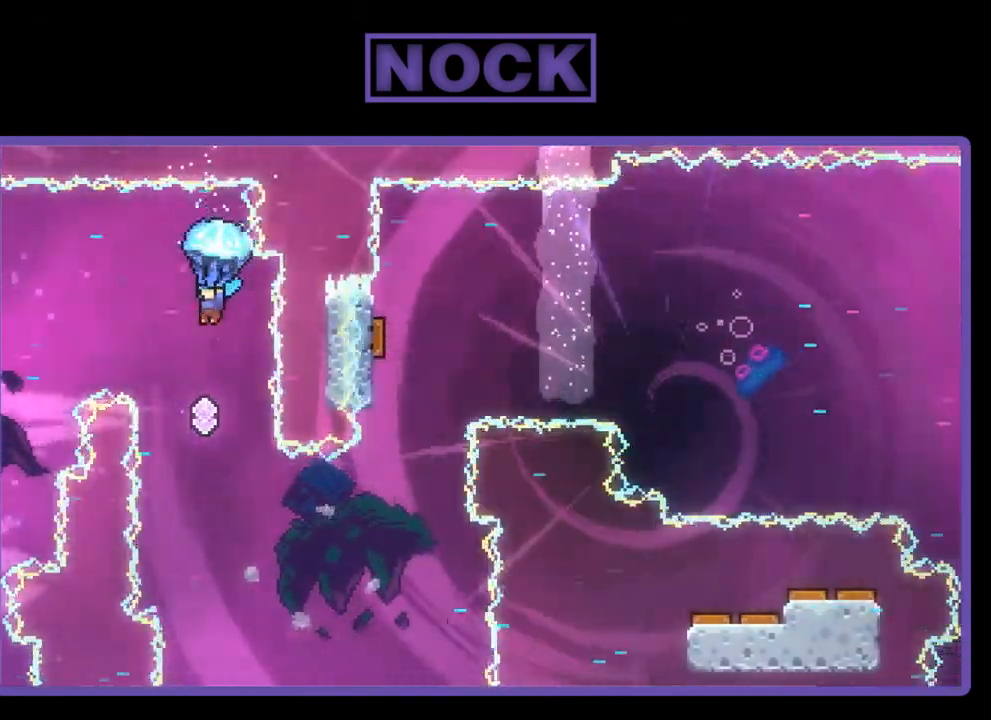
{"buttons": ["R2", "DPAD_LEFT"], "right_stick": "center", "events": [[267, "DPAD_LEFT", "down"]]}
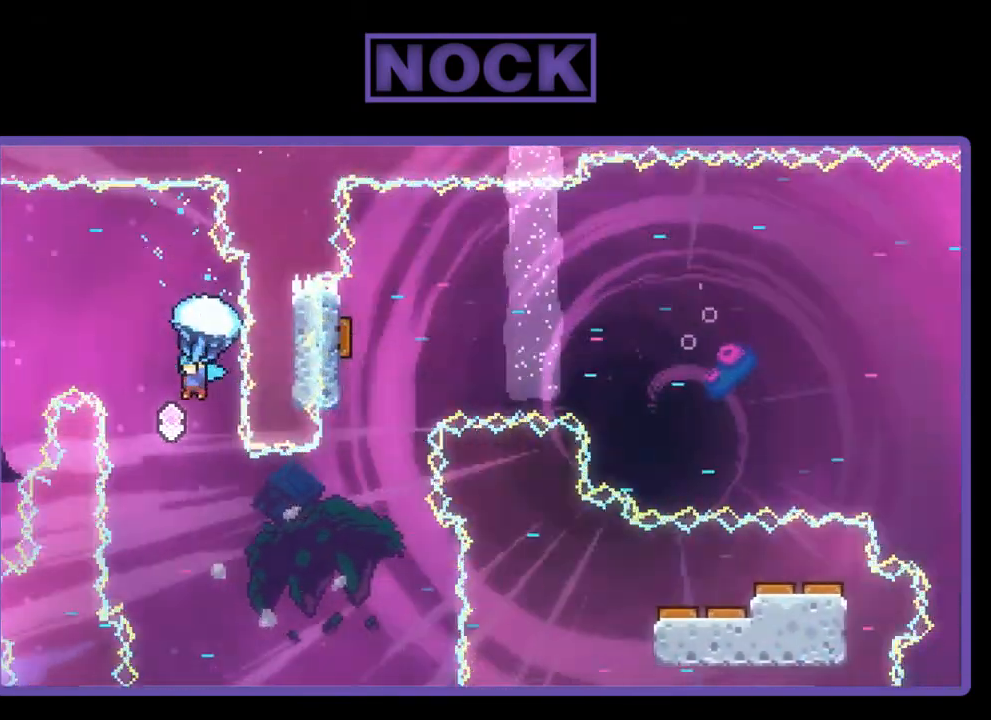
{"buttons": ["R2", "DPAD_LEFT"], "right_stick": "center", "events": [[167, "DPAD_LEFT", "up"], [500, "DPAD_LEFT", "down"]]}
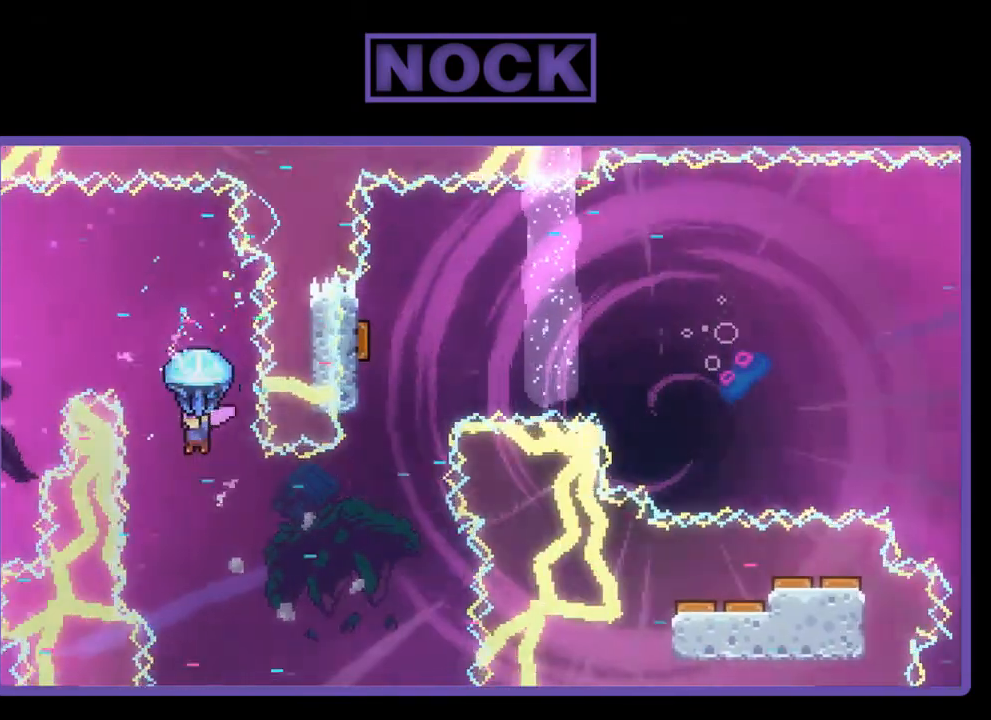
{"buttons": ["R2"], "right_stick": "center", "events": [[133, "DPAD_LEFT", "up"]]}
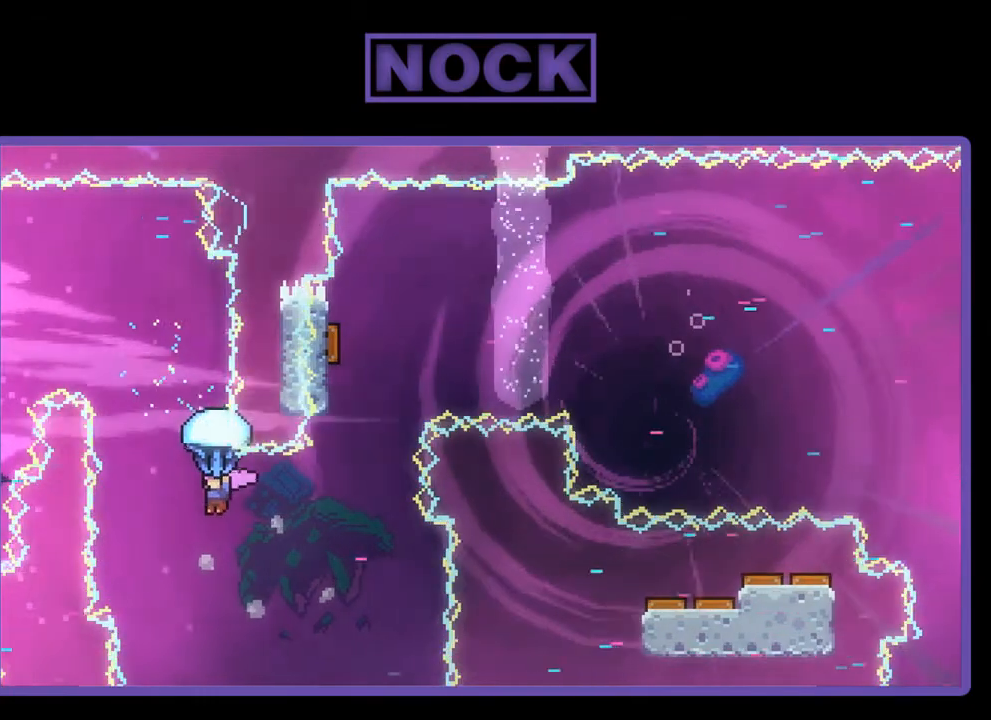
{"buttons": ["R2"], "right_stick": "center", "events": [[33, "DPAD_RIGHT", "down"], [200, "DPAD_RIGHT", "up"]]}
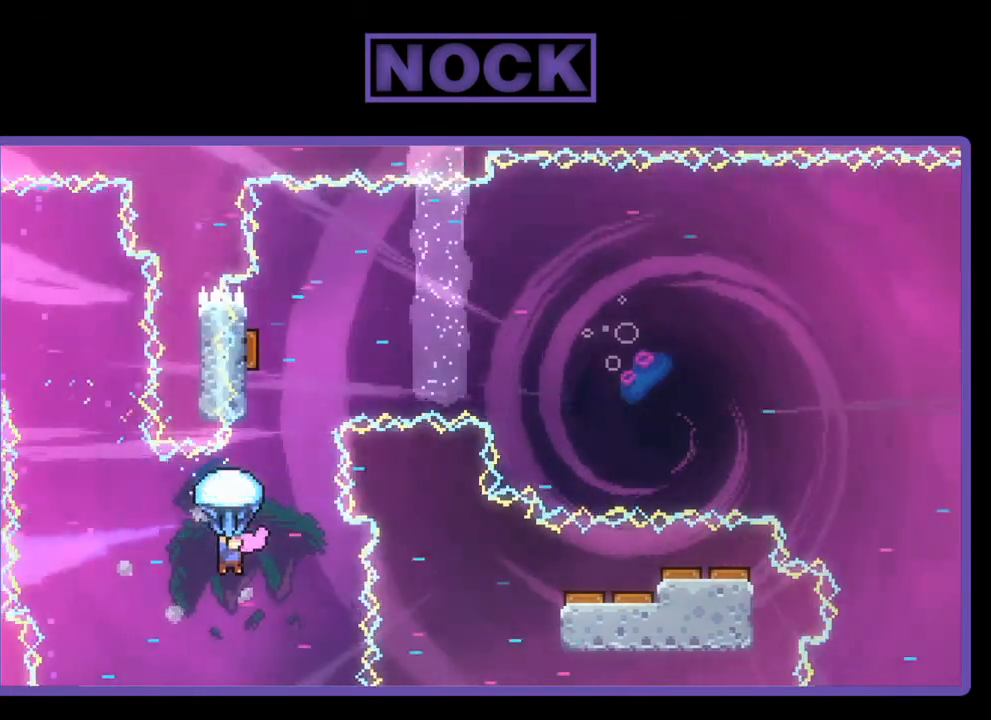
{"buttons": ["R2", "DPAD_UP"], "right_stick": "center", "events": [[33, "DPAD_UP", "down"], [33, "R2", "up"], [200, "CIRCLE", "down"], [200, "R2", "down"], [500, "CIRCLE", "up"]]}
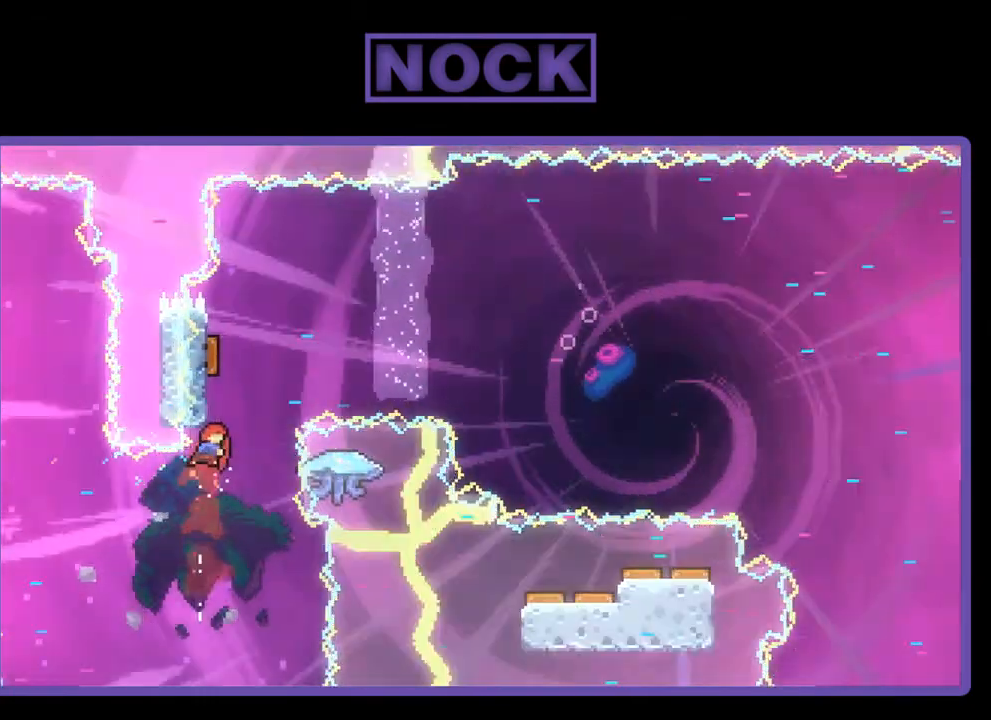
{"buttons": ["CIRCLE", "R2", "DPAD_UP", "DPAD_LEFT"], "right_stick": "center", "events": [[200, "CIRCLE", "down"], [300, "DPAD_LEFT", "down"]]}
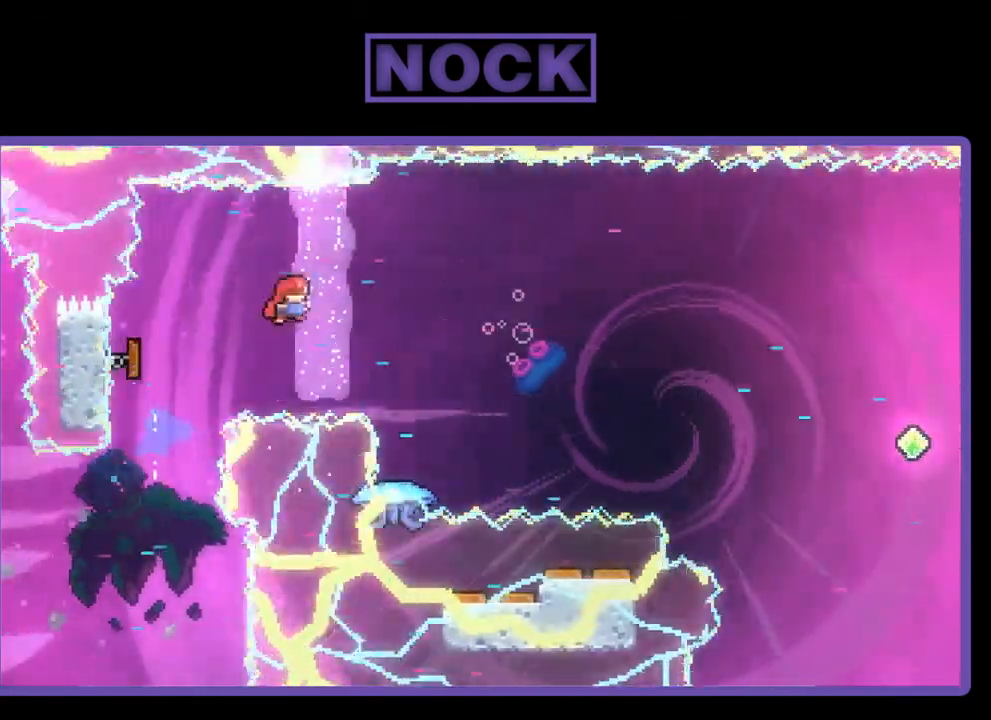
{"buttons": ["R2", "DPAD_UP"], "right_stick": "center", "events": [[100, "CIRCLE", "up"], [133, "DPAD_LEFT", "up"], [167, "DPAD_UP", "up"], [500, "DPAD_UP", "down"]]}
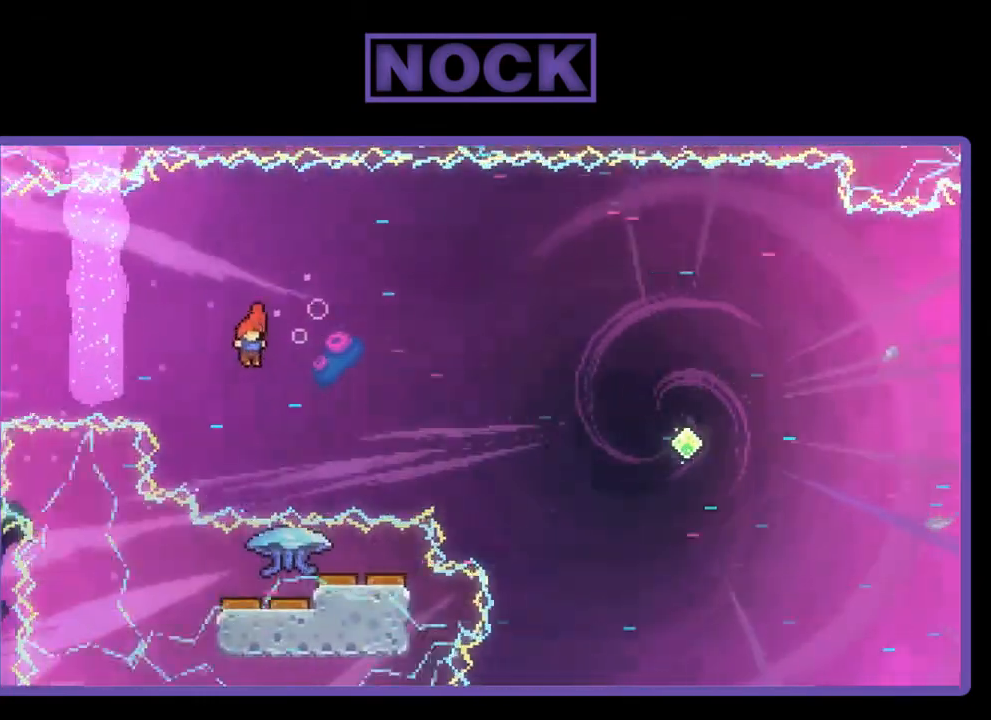
{"buttons": ["R2"], "right_stick": "center", "events": [[100, "CIRCLE", "down"], [200, "DPAD_RIGHT", "down"], [233, "DPAD_UP", "up"], [267, "CIRCLE", "up"], [433, "DPAD_RIGHT", "up"]]}
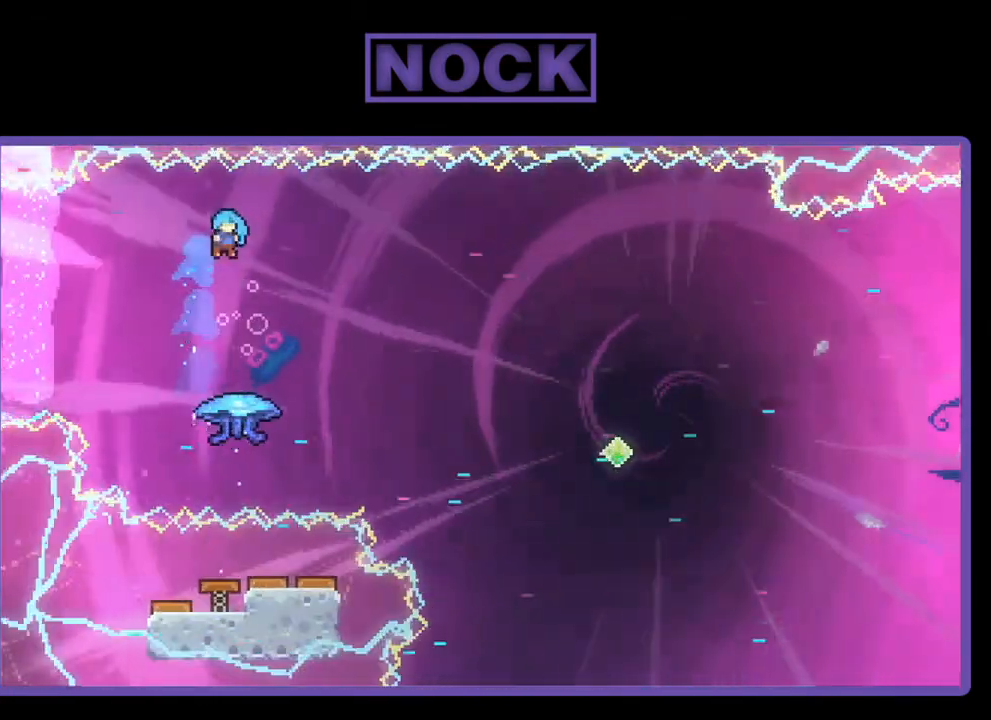
{"buttons": ["R2", "DPAD_RIGHT"], "right_stick": "center", "events": [[267, "DPAD_RIGHT", "down"]]}
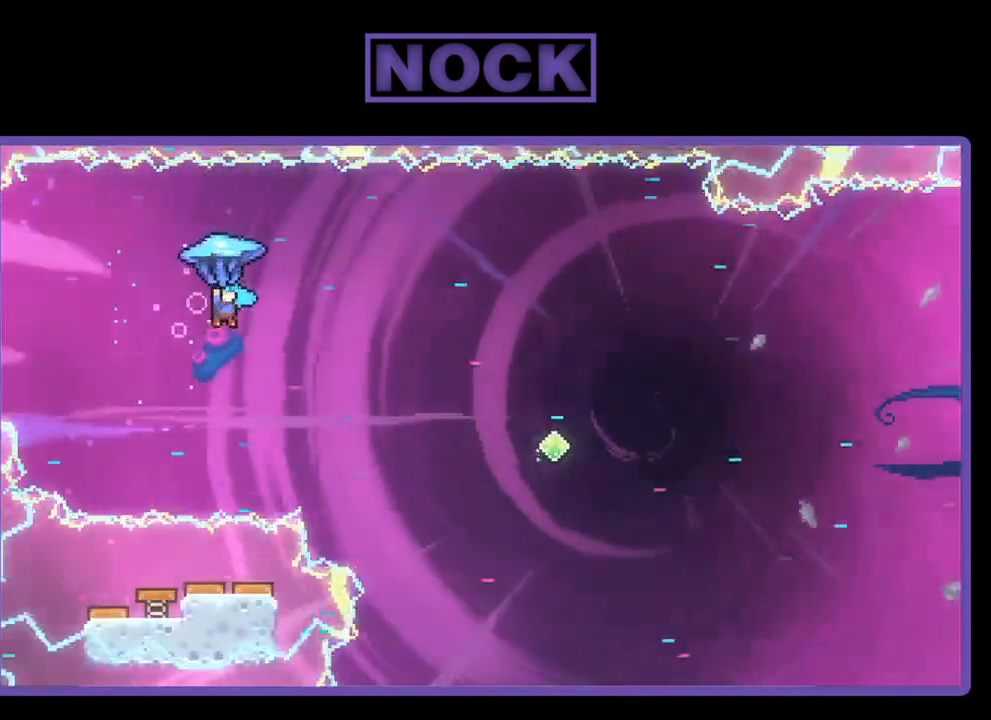
{"buttons": ["R2", "DPAD_RIGHT"], "right_stick": "center", "events": []}
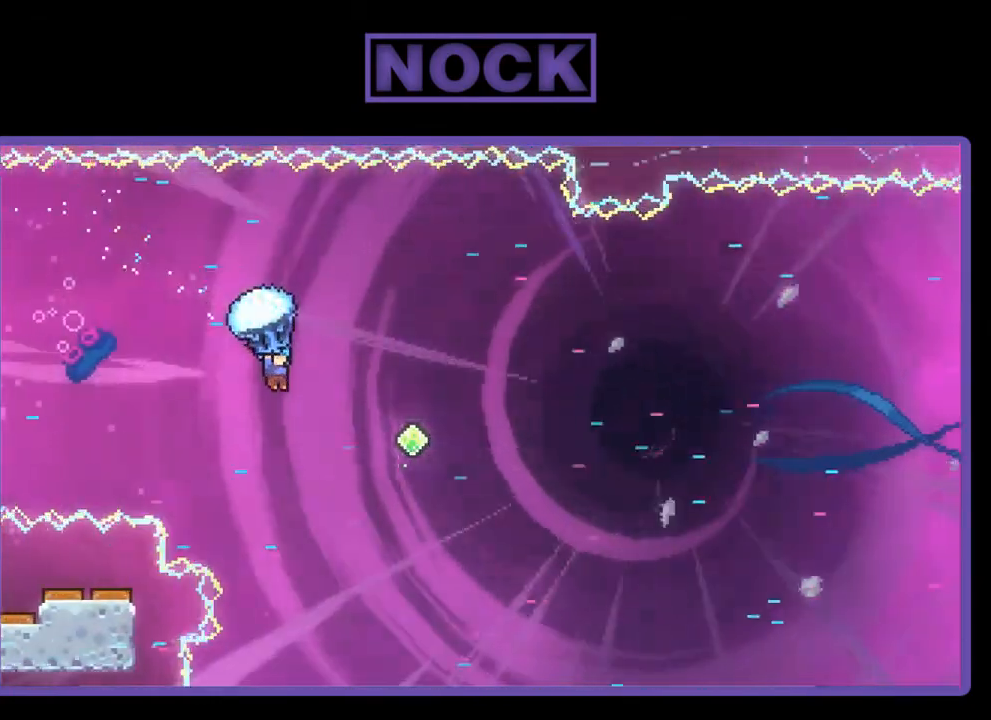
{"buttons": ["R2", "DPAD_UP", "DPAD_RIGHT"], "right_stick": "center", "events": [[367, "DPAD_UP", "down"]]}
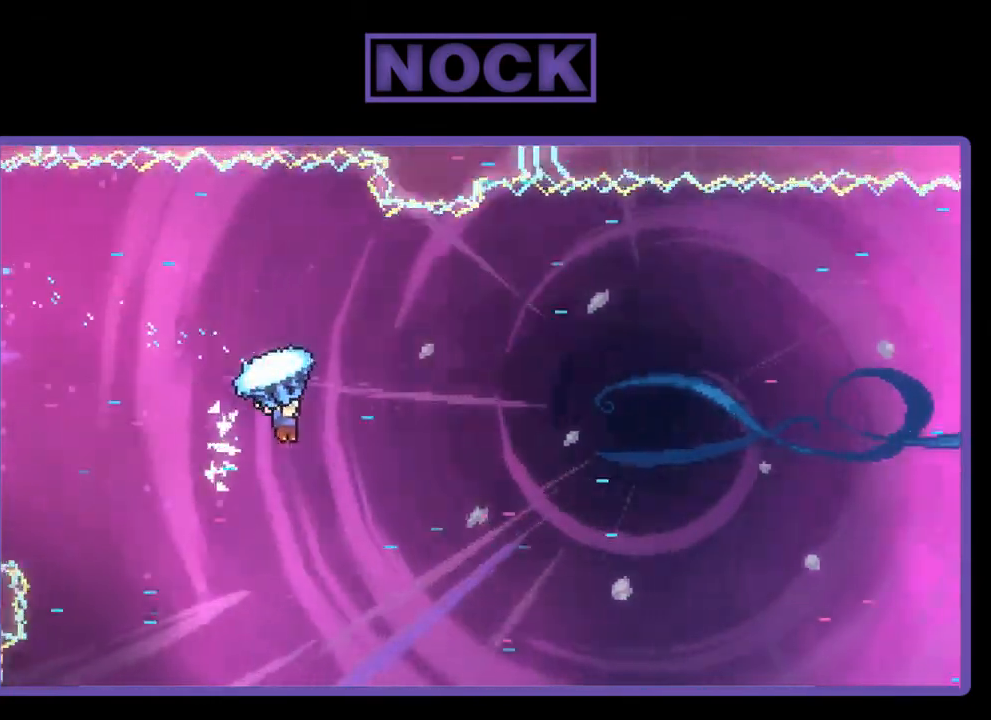
{"buttons": ["R2", "DPAD_UP", "DPAD_RIGHT"], "right_stick": "center", "events": []}
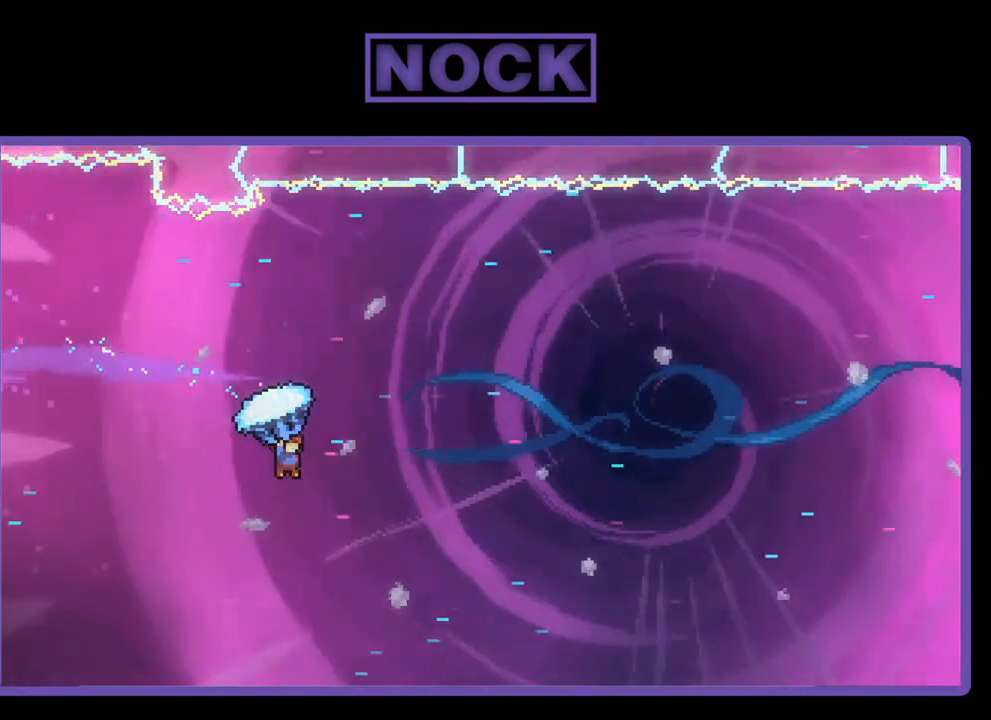
{"buttons": ["R2", "DPAD_UP", "DPAD_RIGHT"], "right_stick": "center", "events": []}
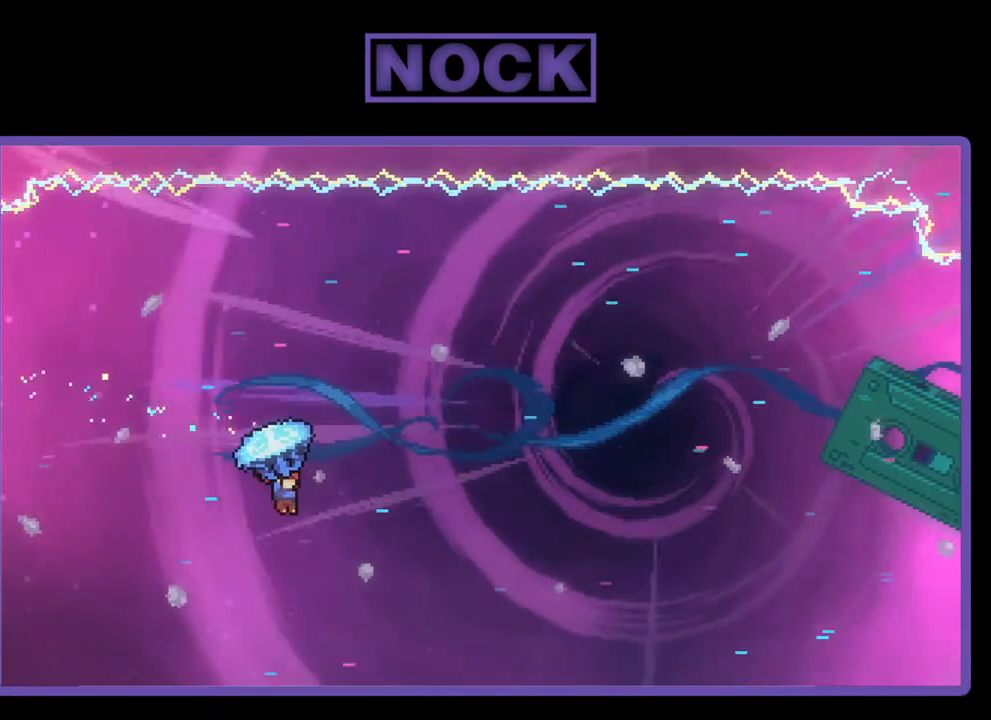
{"buttons": ["R2", "DPAD_UP", "DPAD_RIGHT"], "right_stick": "center", "events": []}
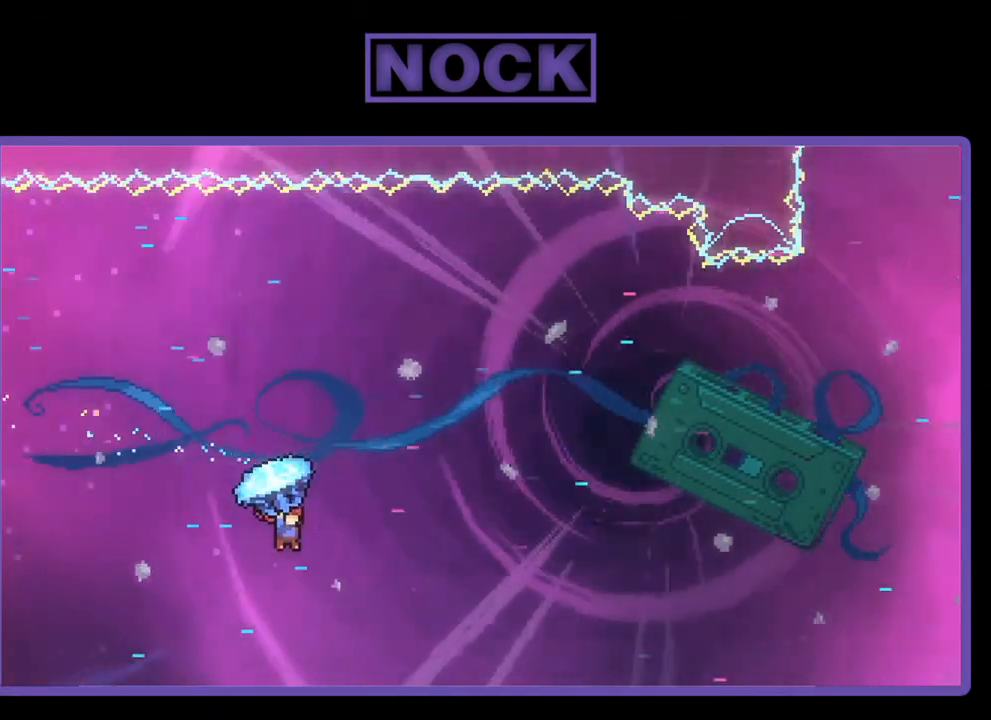
{"buttons": ["R2", "DPAD_UP", "DPAD_RIGHT"], "right_stick": "center", "events": []}
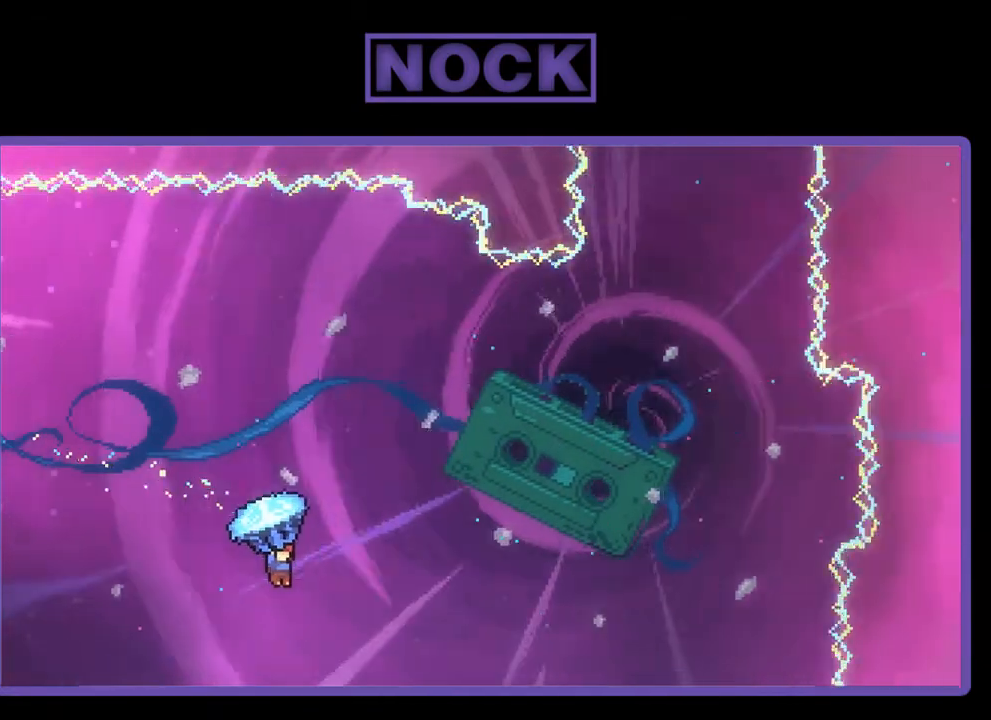
{"buttons": ["R2", "DPAD_UP", "DPAD_RIGHT"], "right_stick": "center", "events": []}
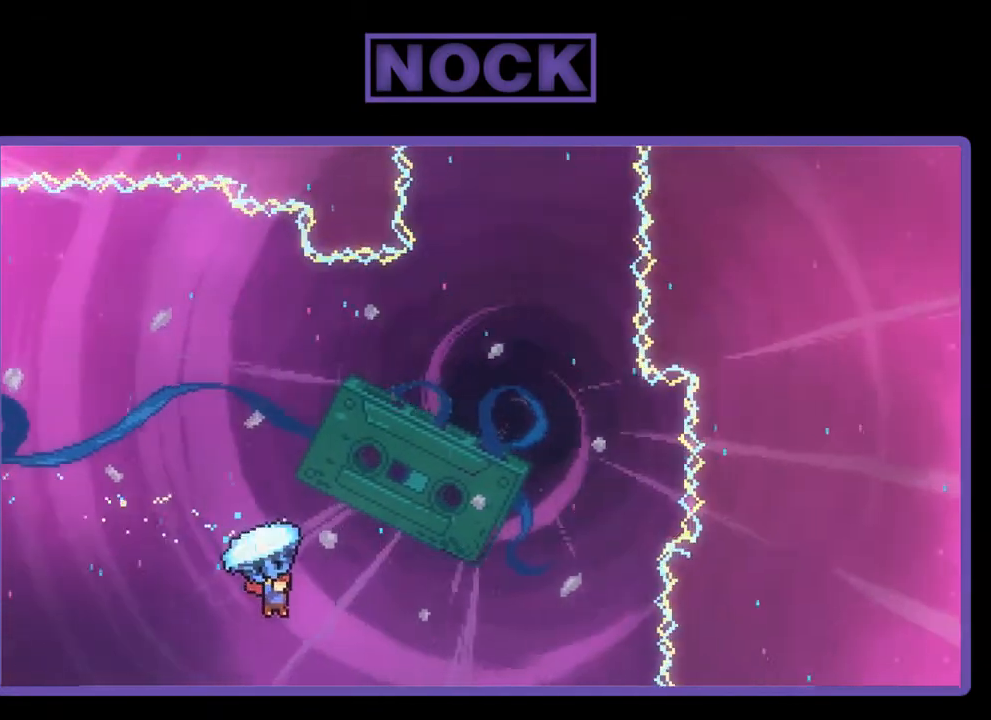
{"buttons": ["R2", "DPAD_UP"], "right_stick": "center", "events": [[400, "DPAD_RIGHT", "up"]]}
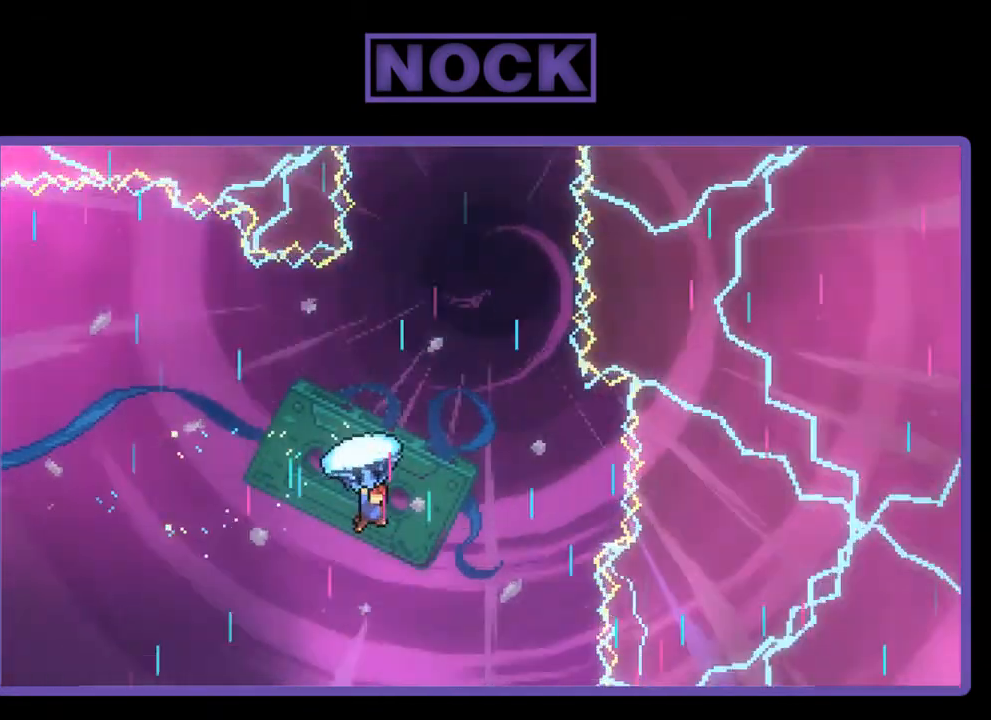
{"buttons": ["R2", "DPAD_RIGHT"], "right_stick": "center", "events": [[200, "DPAD_UP", "up"], [500, "DPAD_RIGHT", "down"]]}